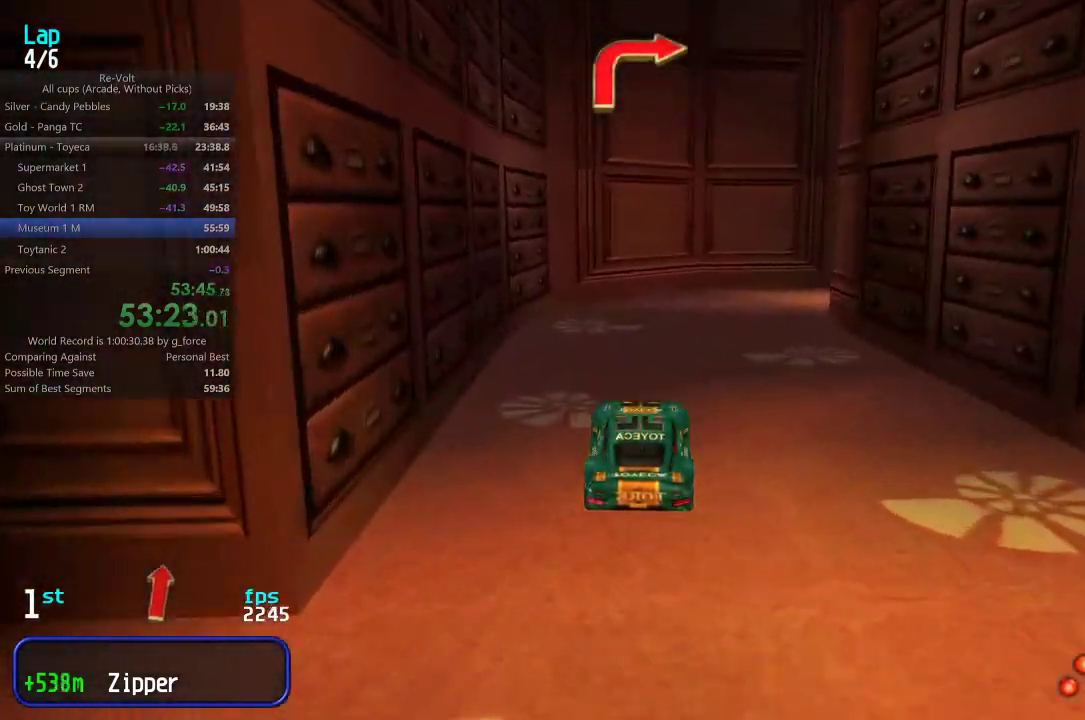
Gameplay with keyboard; each line is a JSON object with the keys held at the frame after it. "events" lists presses ("down") and releases ("up") of "down", "left", "right" and "up" between this image and that frame as [ms after this image, input, new state], when the widget could be followed in between. No other keys are recorded. Mouse input is not recorded.
{"keys": ["right", "up"], "events": [[117, "right", "down"], [233, "up", "up"], [433, "up", "down"]]}
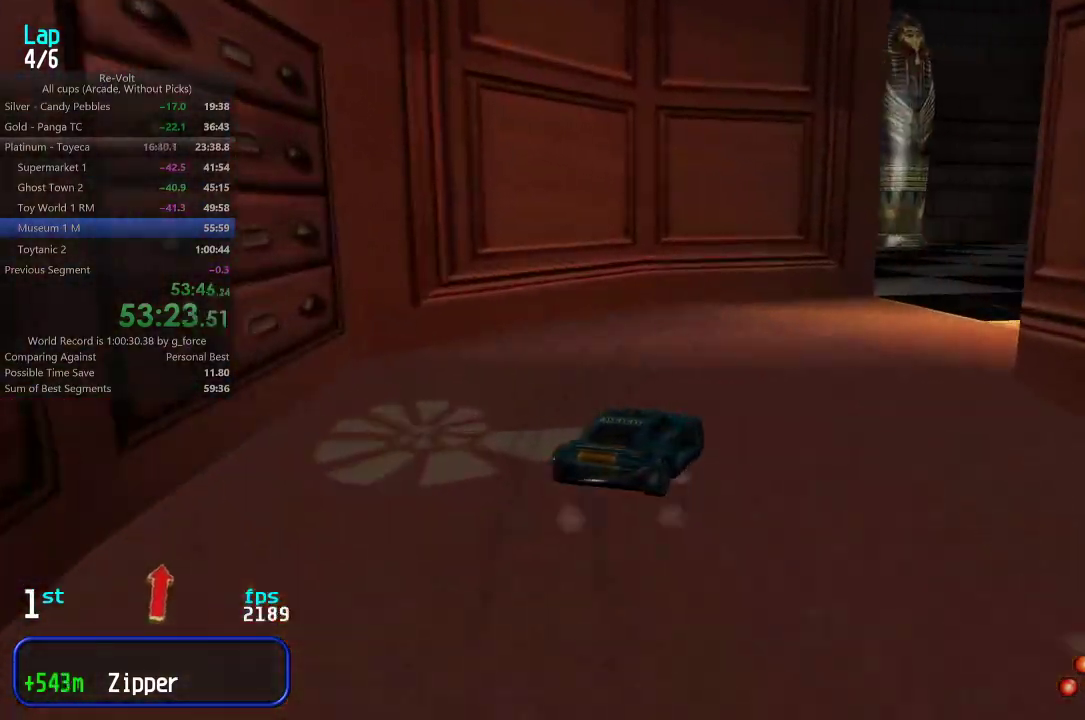
{"keys": ["right", "up"], "events": [[300, "right", "up"], [333, "right", "down"]]}
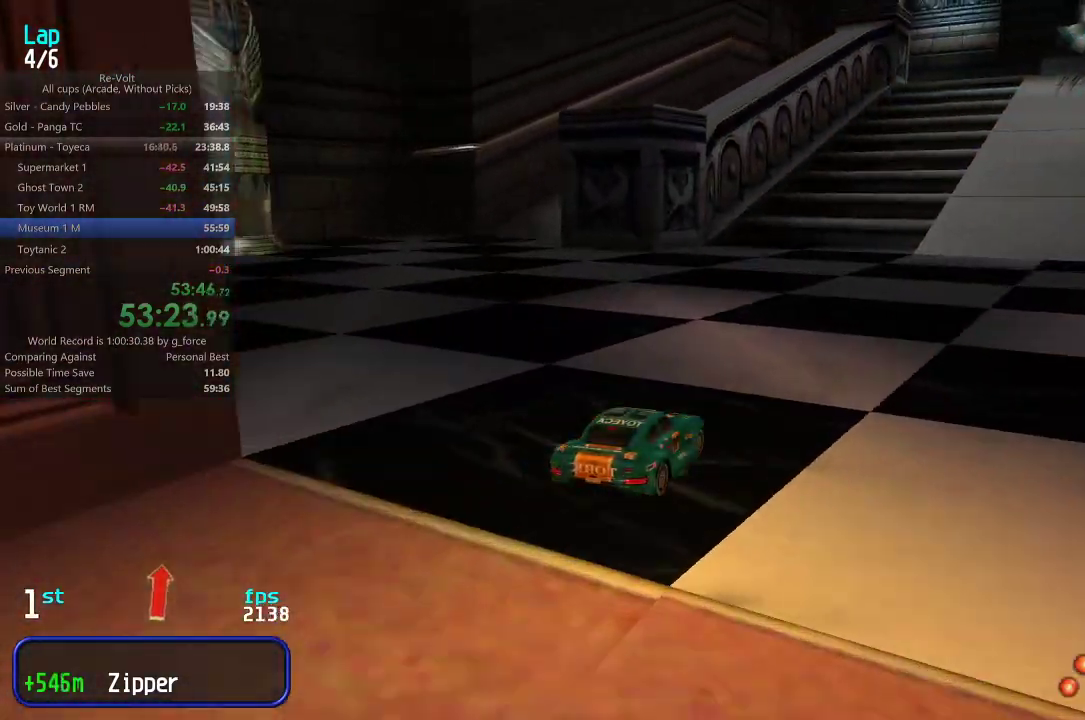
{"keys": ["up"], "events": [[33, "right", "up"], [67, "right", "down"], [200, "right", "up"], [367, "left", "down"], [433, "left", "up"]]}
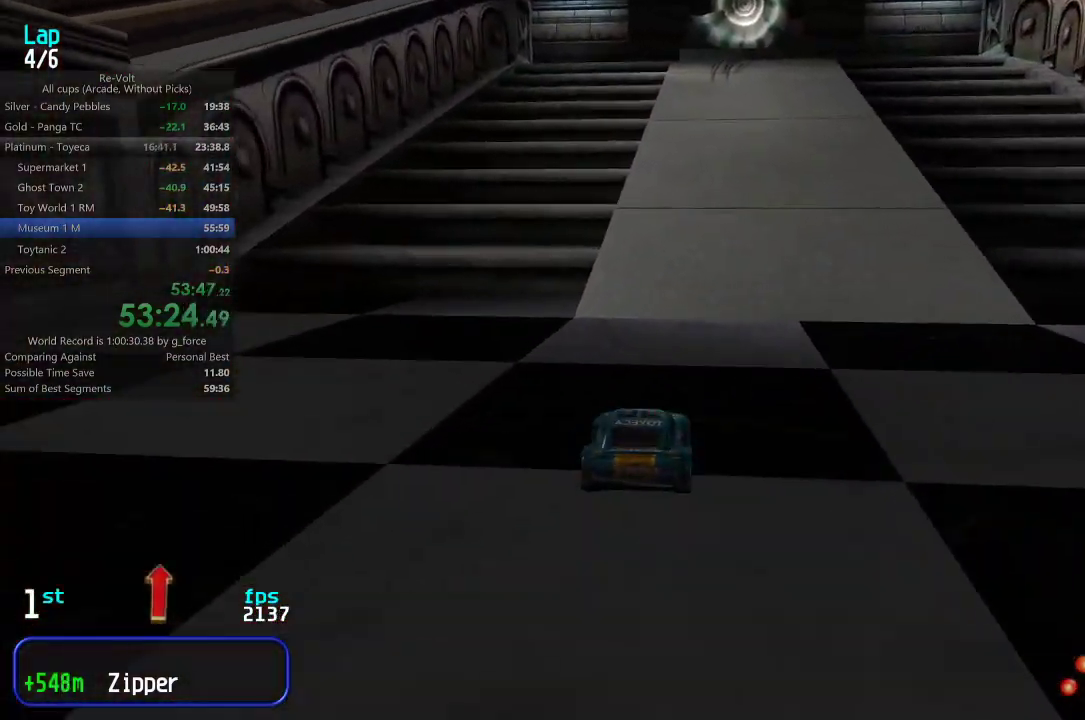
{"keys": ["up"], "events": [[100, "right", "down"], [167, "right", "up"]]}
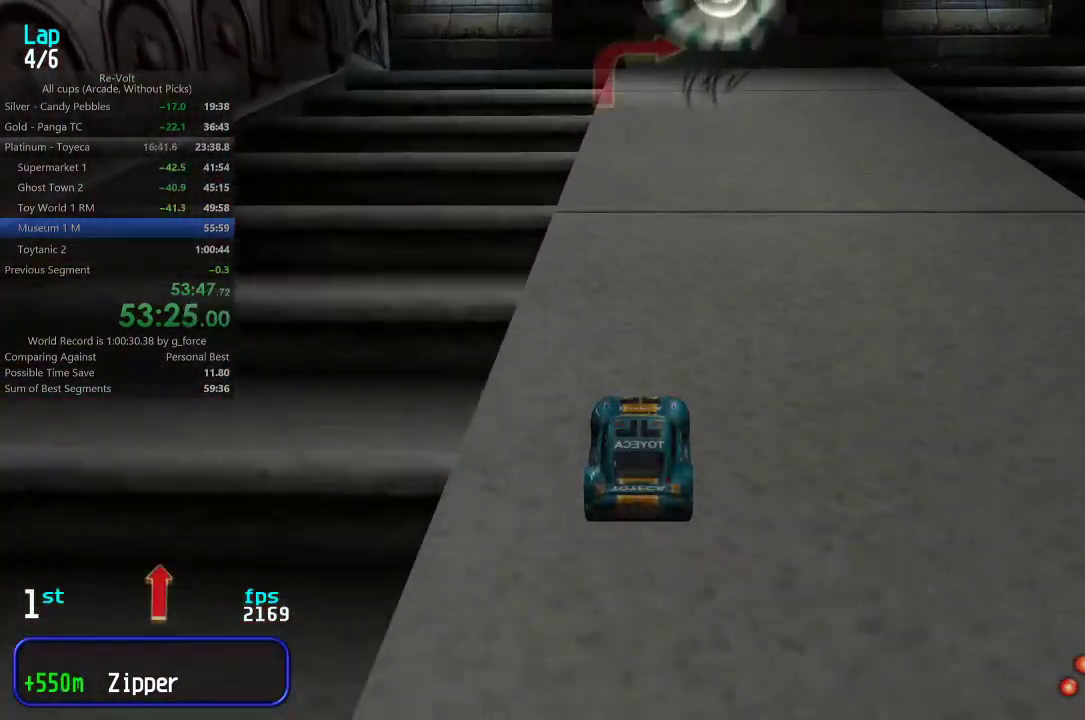
{"keys": ["right", "up"], "events": [[17, "up", "up"], [117, "down", "down"], [150, "right", "down"], [183, "down", "up"], [250, "up", "down"]]}
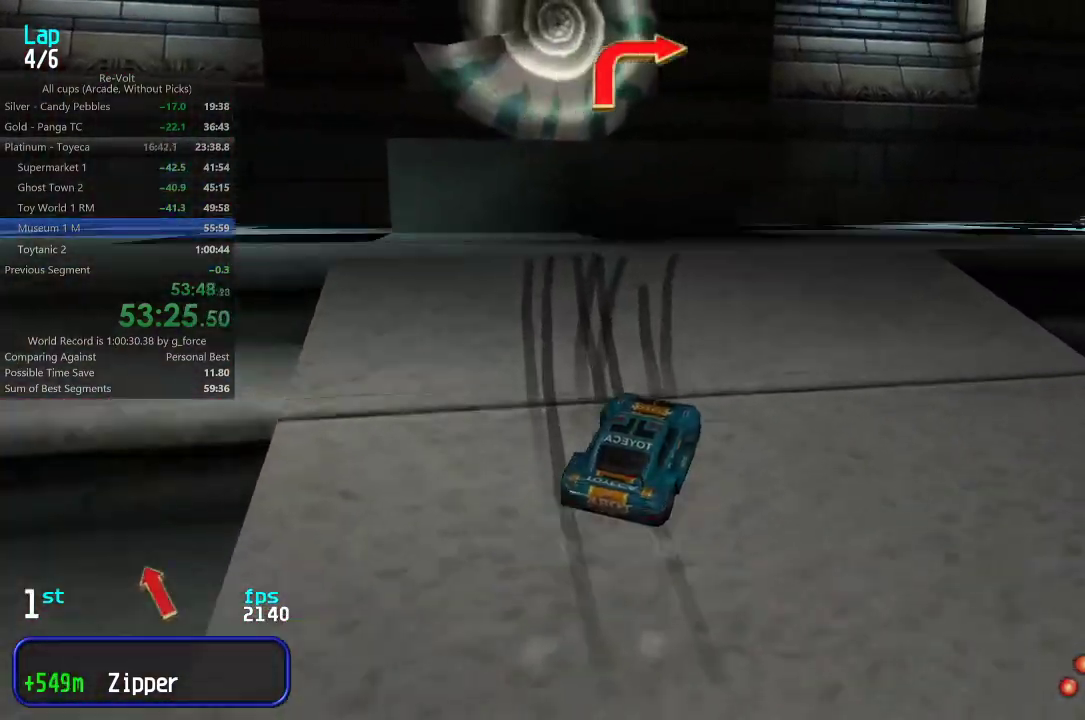
{"keys": ["up"], "events": [[50, "up", "up"], [283, "up", "down"], [383, "right", "up"]]}
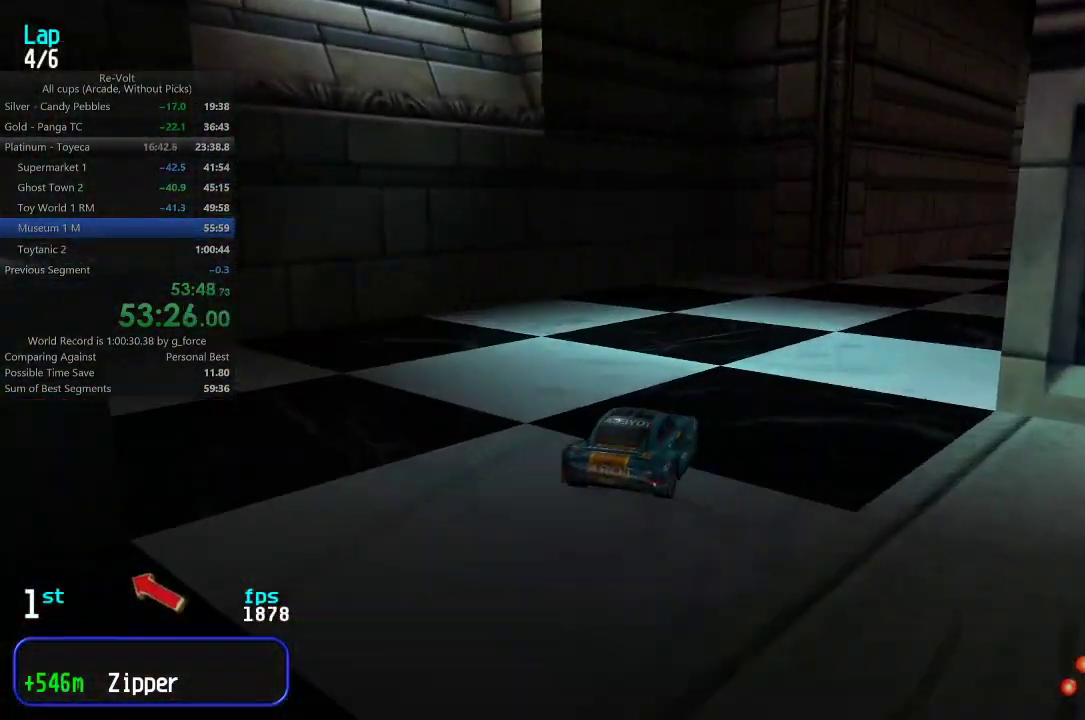
{"keys": ["up"], "events": [[67, "right", "down"], [300, "right", "up"], [317, "right", "down"], [433, "right", "up"]]}
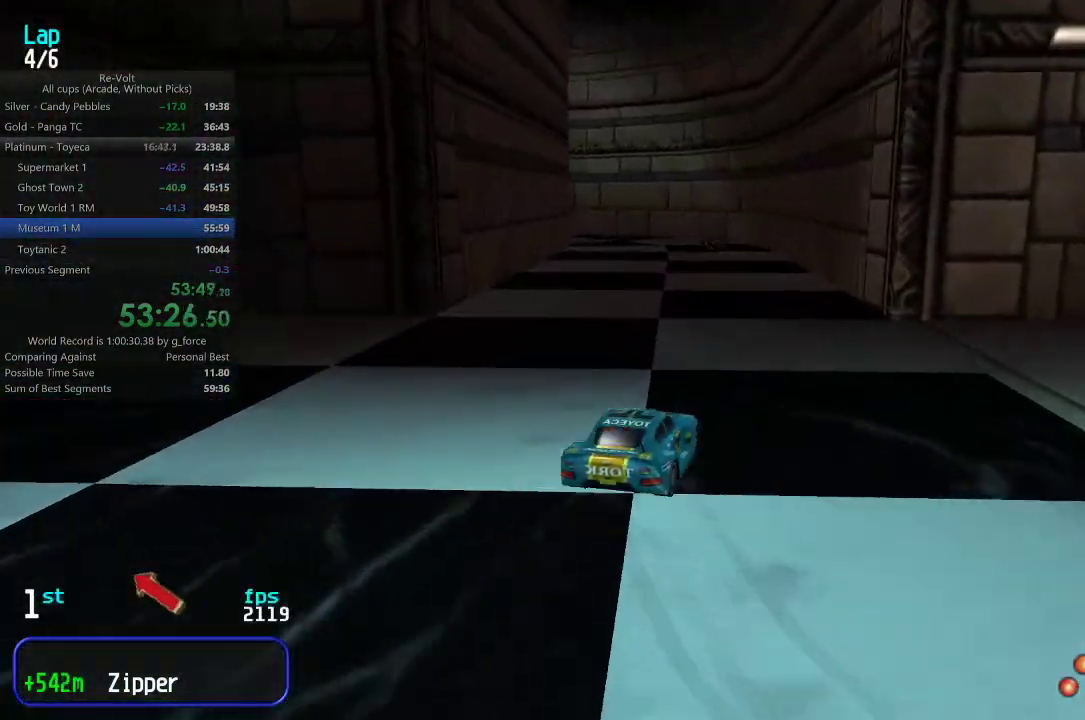
{"keys": ["left", "up"], "events": [[233, "left", "down"], [367, "up", "up"], [467, "up", "down"]]}
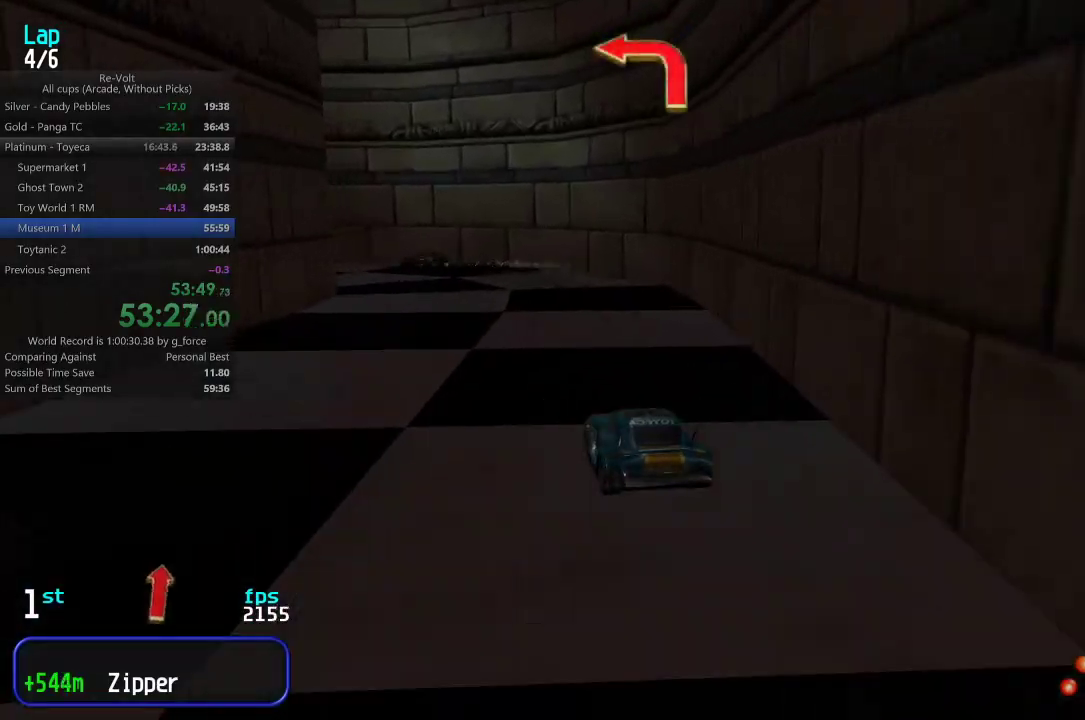
{"keys": ["left", "up"], "events": []}
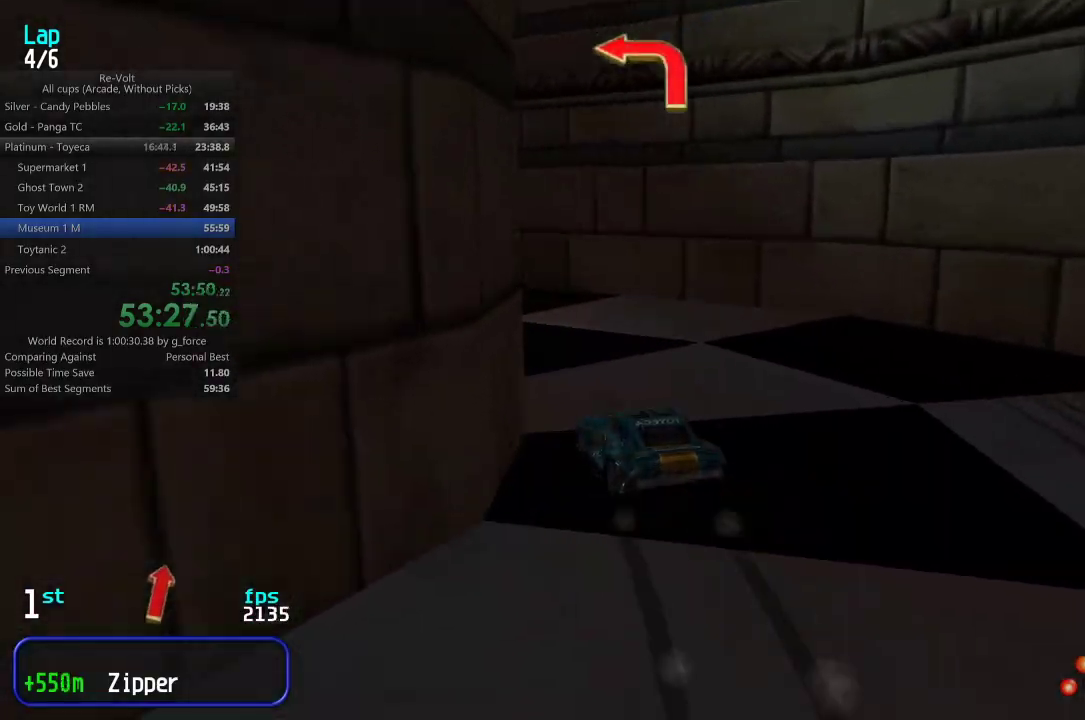
{"keys": ["left", "up"], "events": [[50, "left", "up"], [250, "left", "down"], [383, "left", "up"], [417, "left", "down"]]}
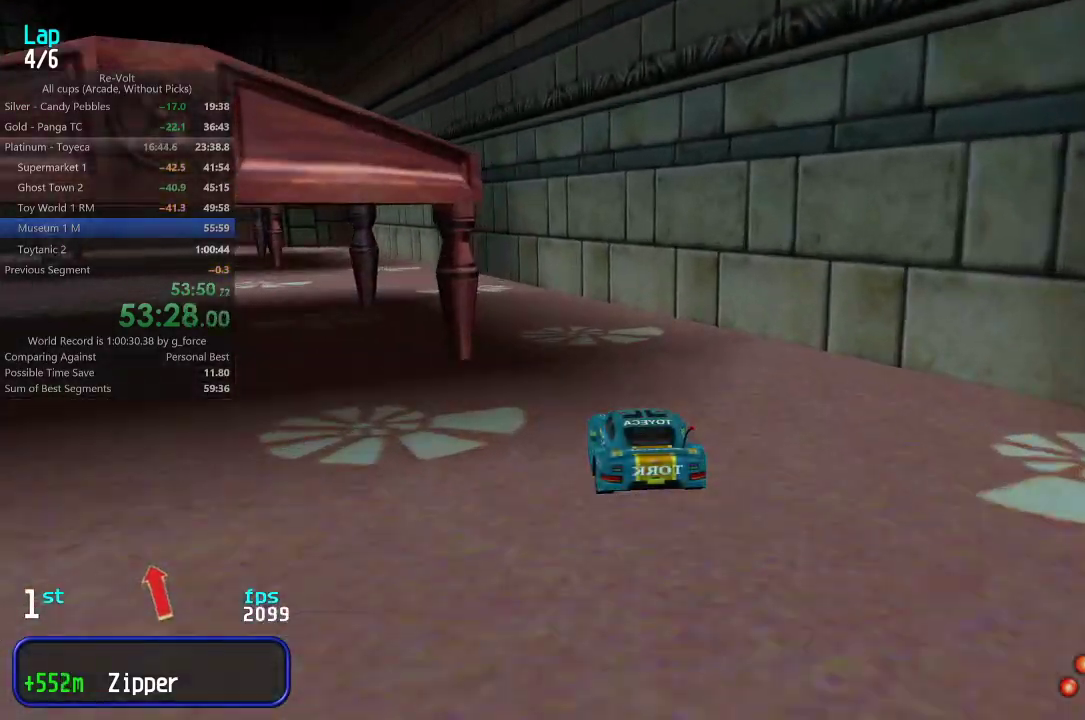
{"keys": ["left", "up"], "events": [[50, "left", "up"], [83, "left", "down"], [250, "left", "up"], [283, "left", "down"], [417, "left", "up"], [450, "left", "down"]]}
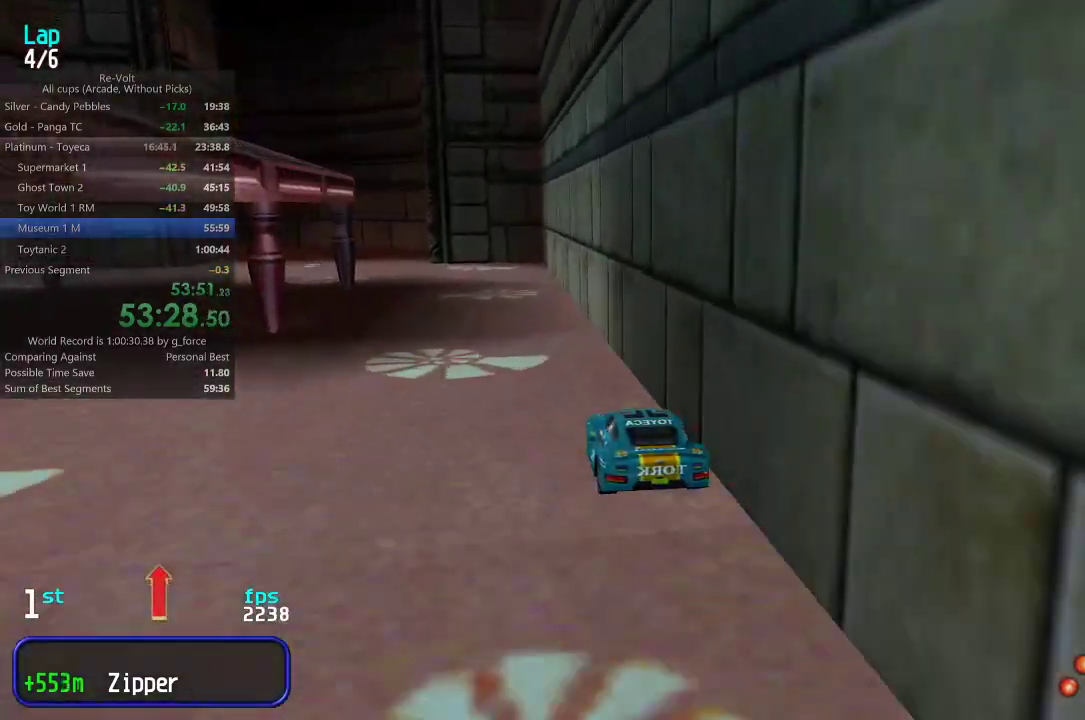
{"keys": ["left", "up"], "events": [[117, "left", "up"], [150, "left", "down"], [333, "up", "up"], [467, "up", "down"]]}
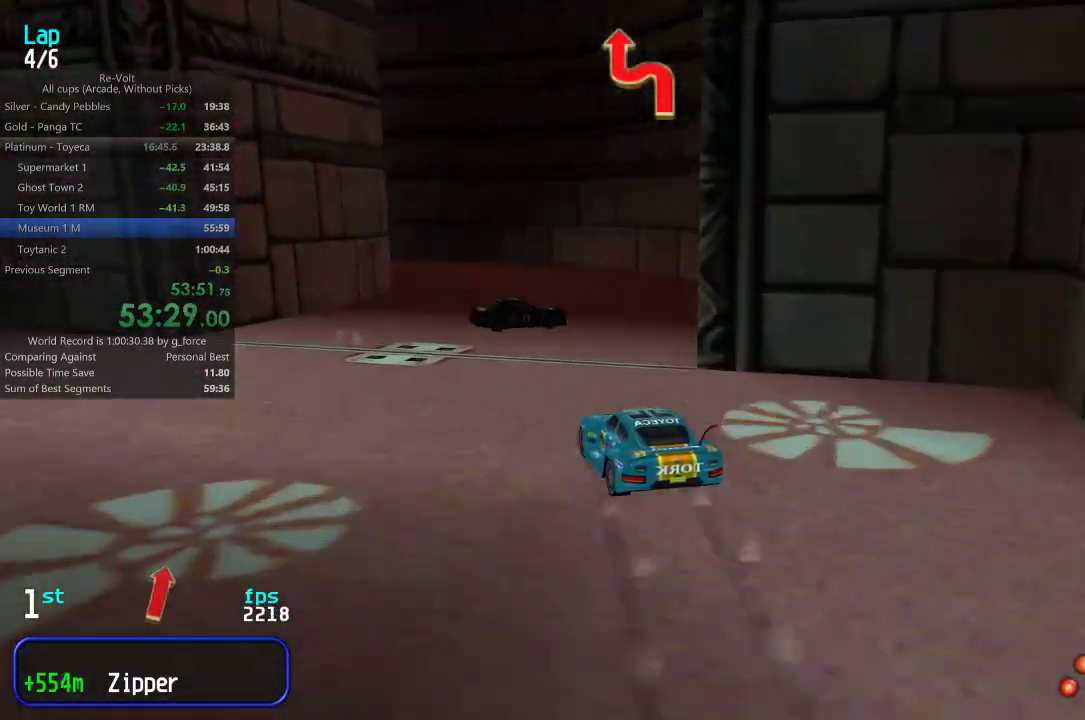
{"keys": ["right", "up"], "events": [[133, "left", "up"], [400, "left", "down"], [467, "left", "up"], [500, "right", "down"]]}
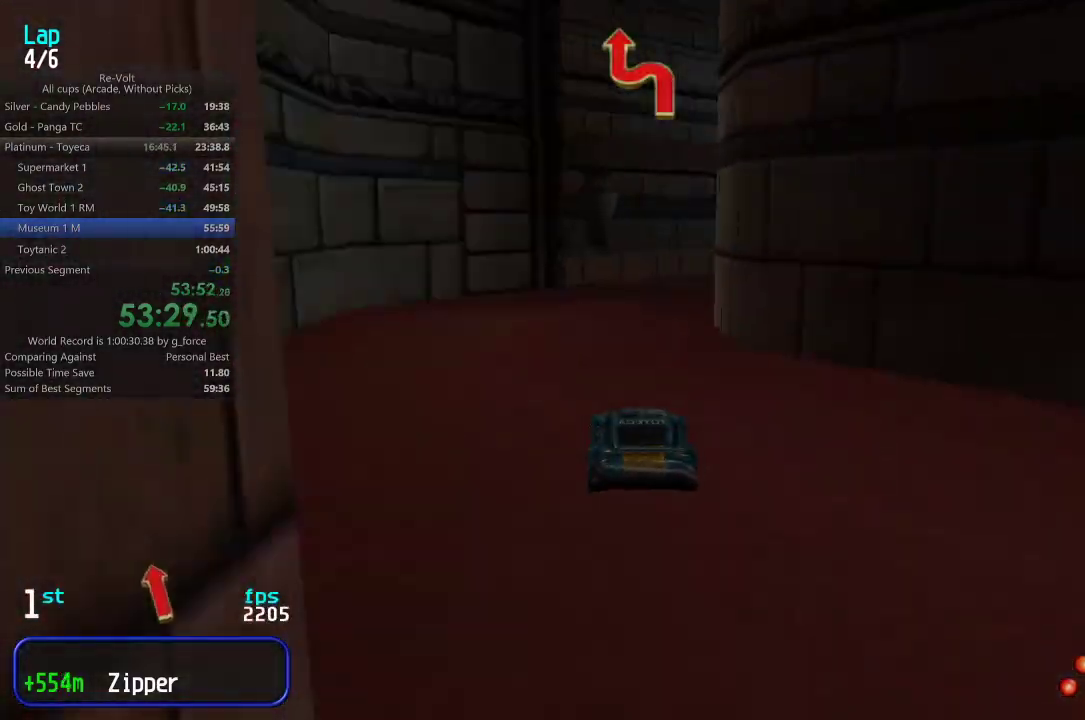
{"keys": ["right", "up"], "events": [[67, "up", "up"], [167, "up", "down"]]}
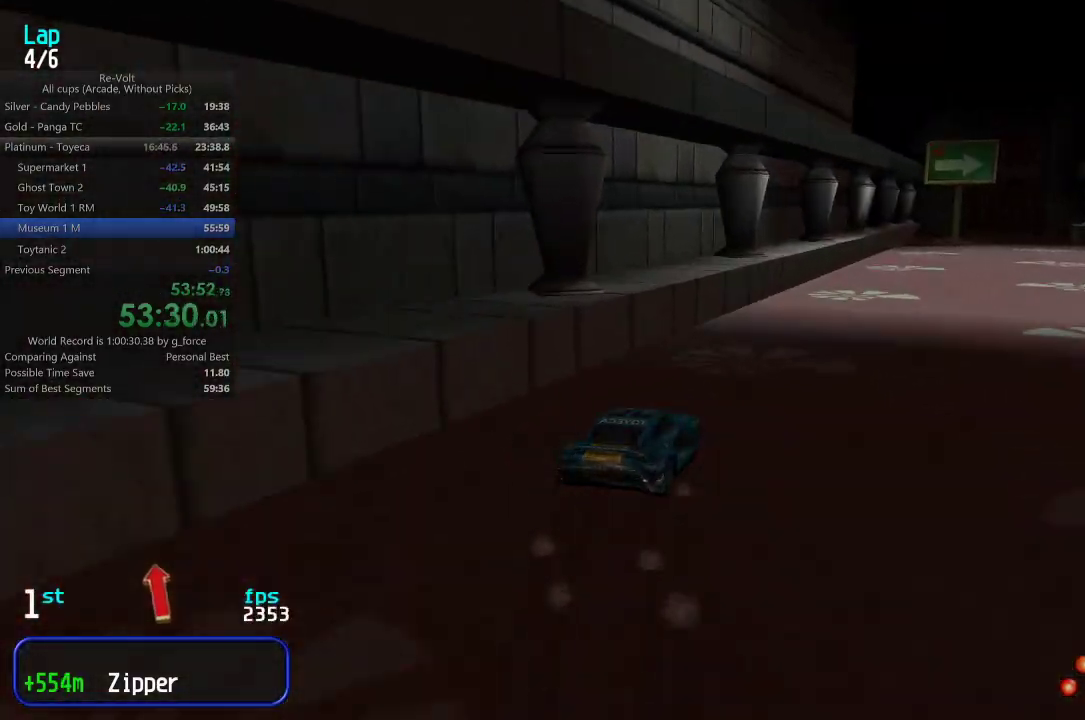
{"keys": ["down", "right"], "events": [[67, "right", "up"], [350, "up", "up"], [450, "down", "down"], [483, "right", "down"]]}
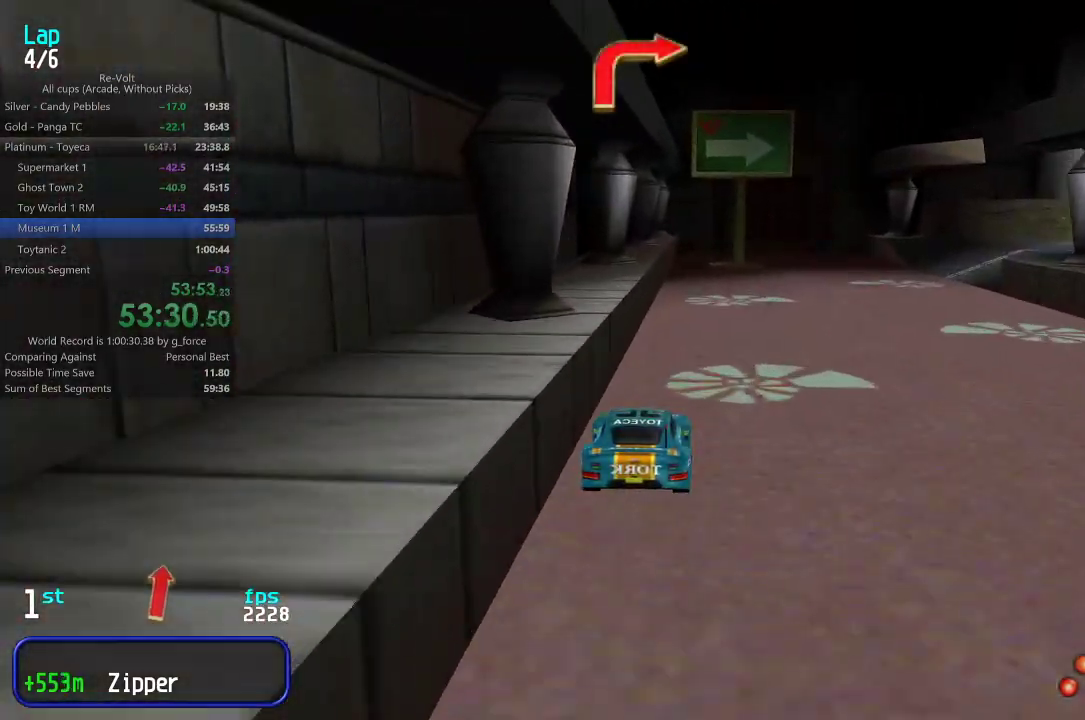
{"keys": ["right"], "events": [[50, "down", "up"], [117, "up", "down"], [317, "up", "up"]]}
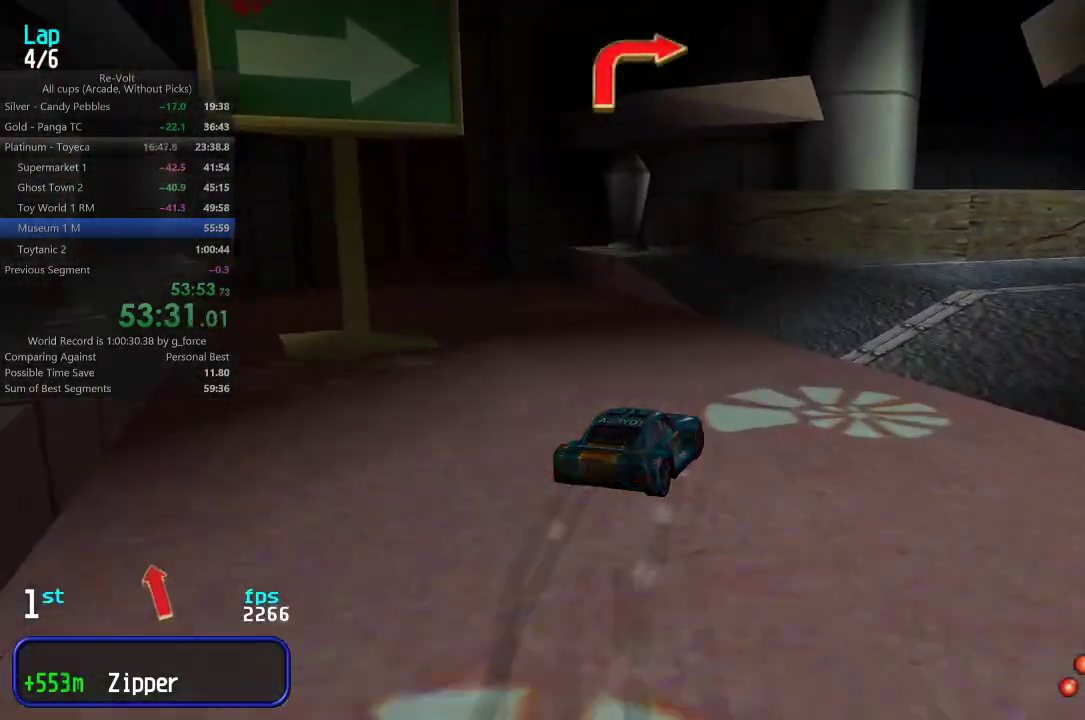
{"keys": ["up"], "events": [[117, "up", "down"], [250, "right", "up"], [317, "right", "down"], [417, "right", "up"]]}
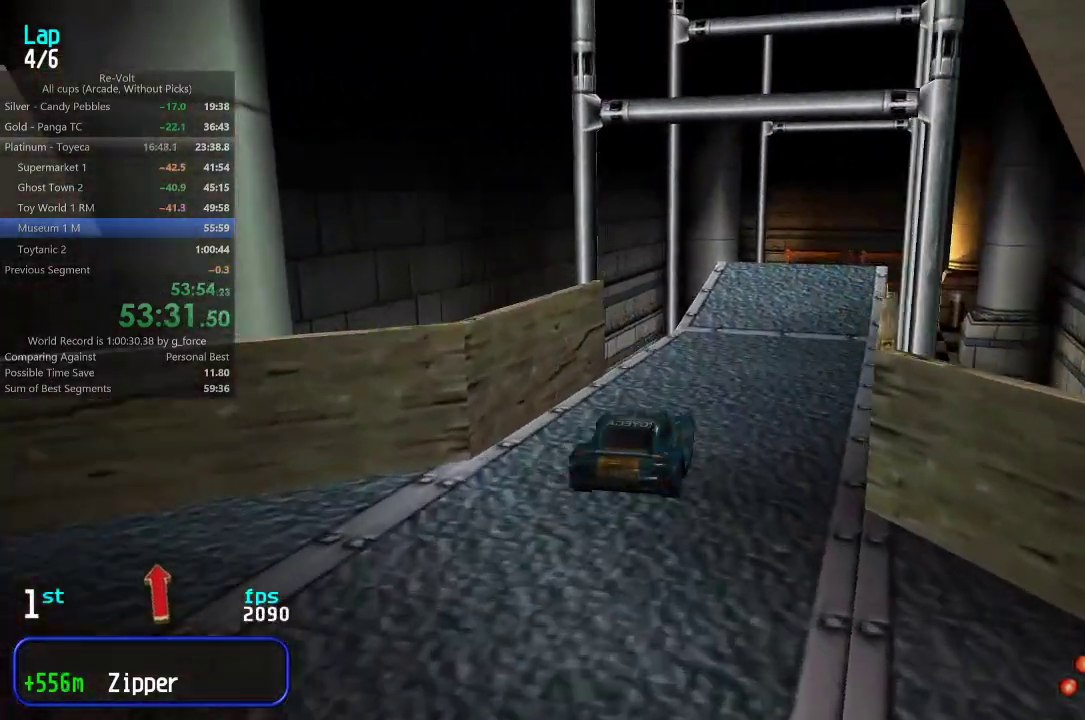
{"keys": ["up"], "events": [[250, "right", "down"], [500, "right", "up"]]}
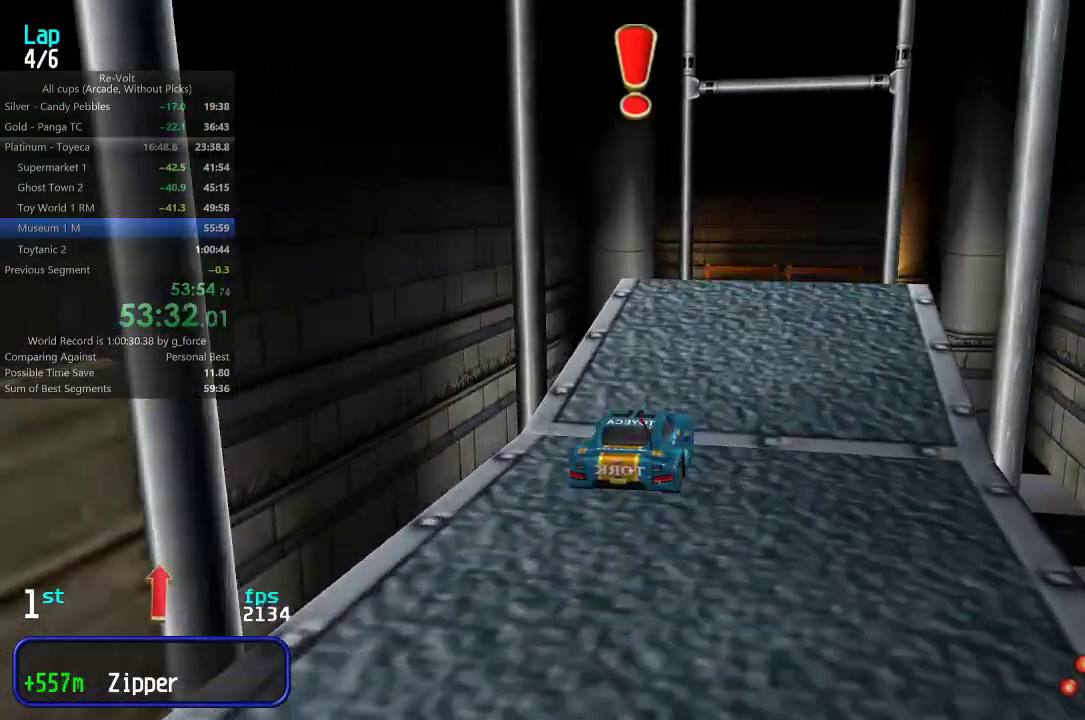
{"keys": ["up"], "events": [[33, "right", "down"], [100, "right", "up"], [233, "left", "down"], [367, "left", "up"]]}
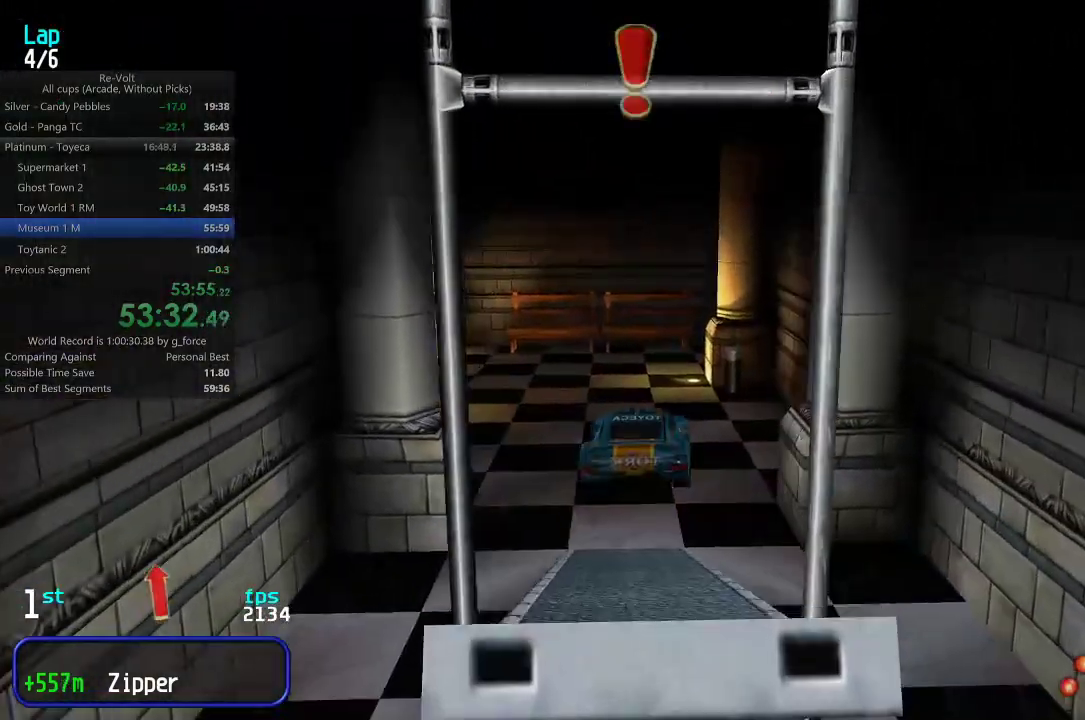
{"keys": ["up"], "events": []}
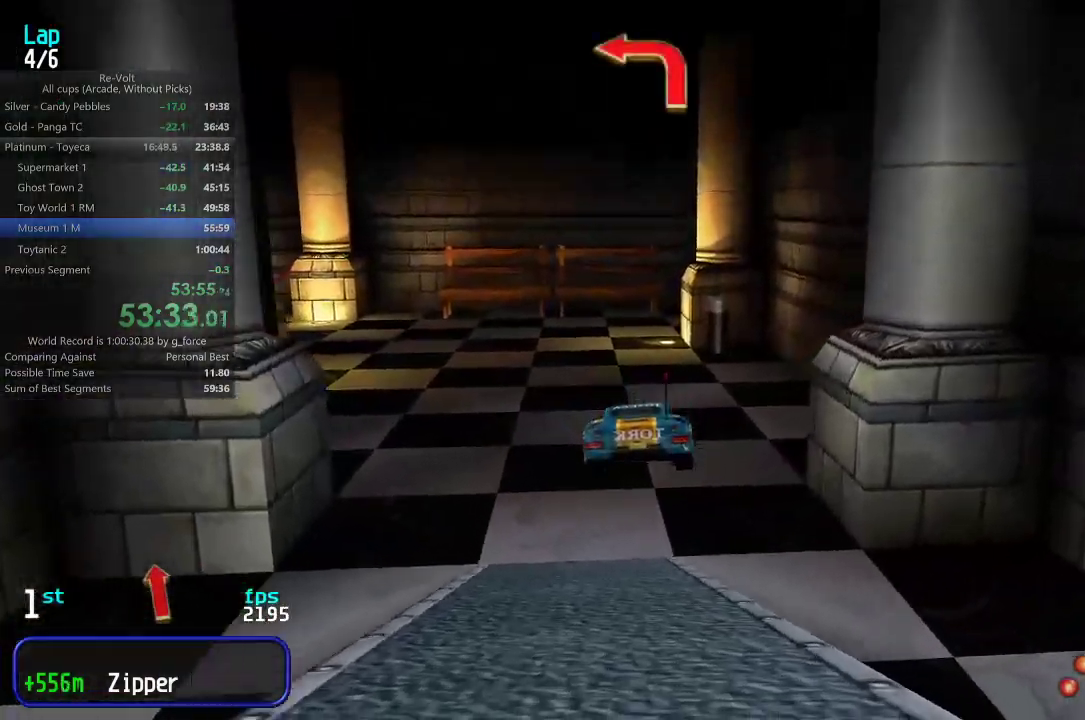
{"keys": ["left", "up"], "events": [[167, "left", "down"], [300, "left", "up"], [367, "left", "down"]]}
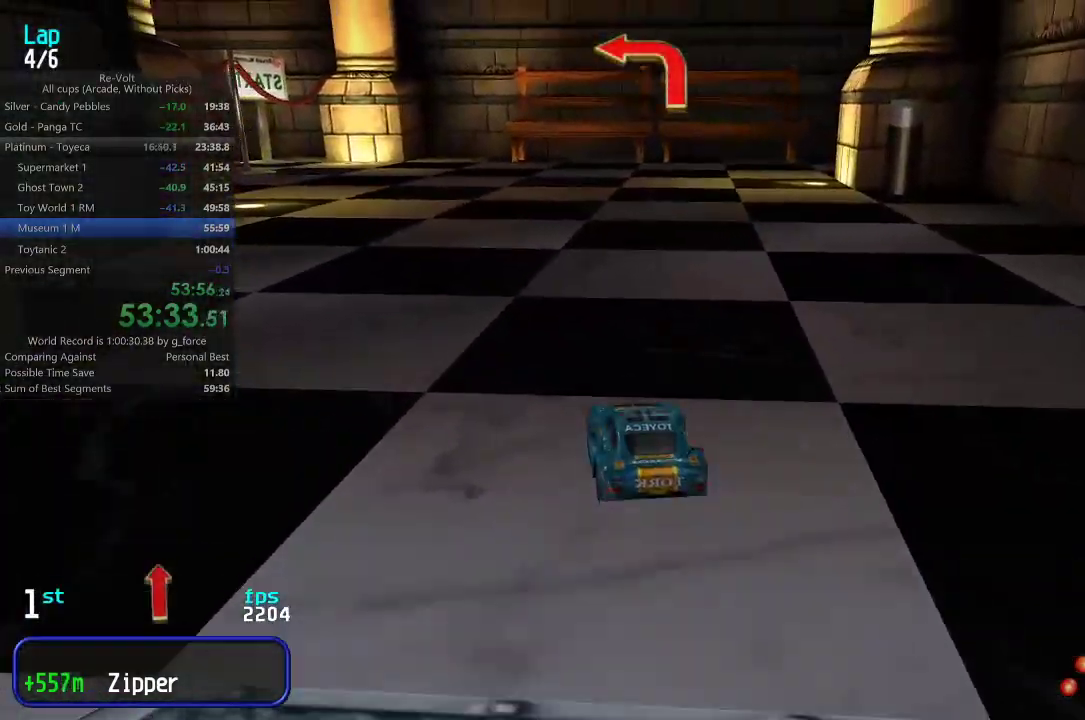
{"keys": ["left", "up"], "events": [[17, "left", "up"], [83, "left", "down"]]}
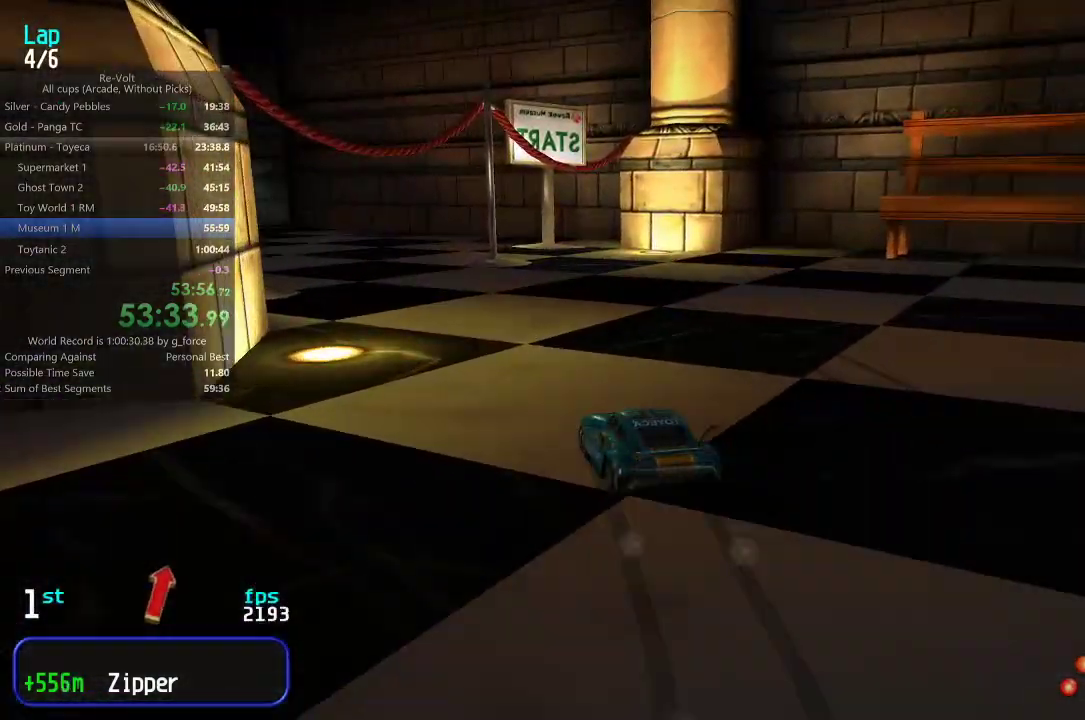
{"keys": ["left", "up"], "events": [[50, "left", "up"], [117, "left", "down"]]}
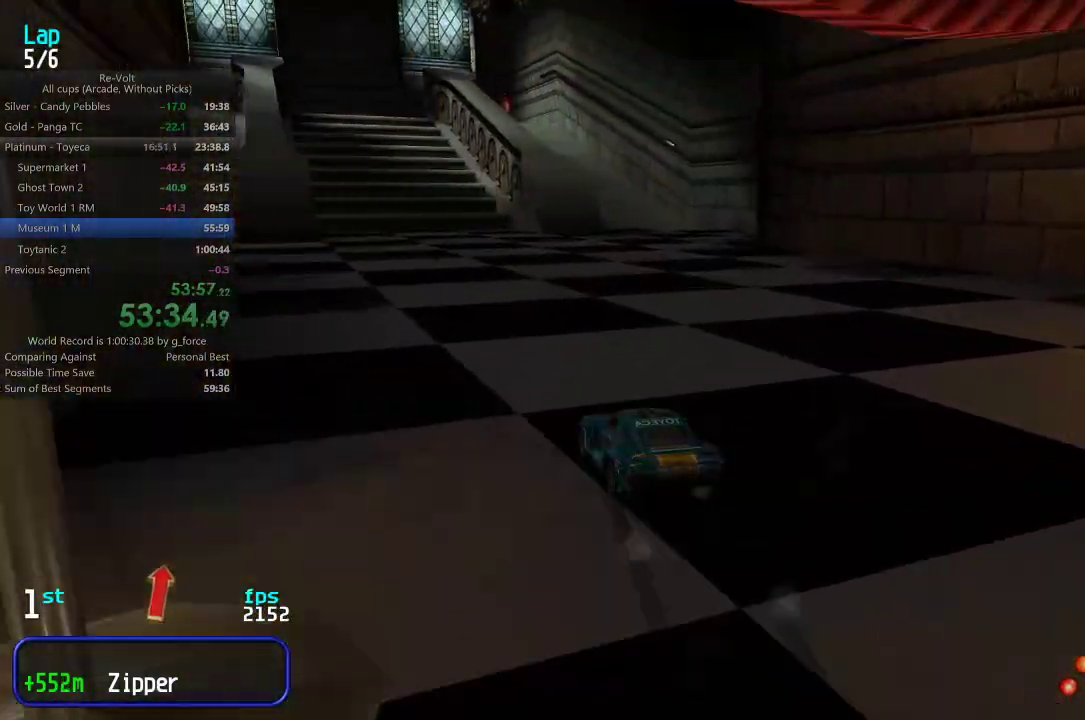
{"keys": ["up"], "events": [[117, "left", "up"], [183, "left", "down"], [283, "left", "up"], [350, "left", "down"], [450, "left", "up"]]}
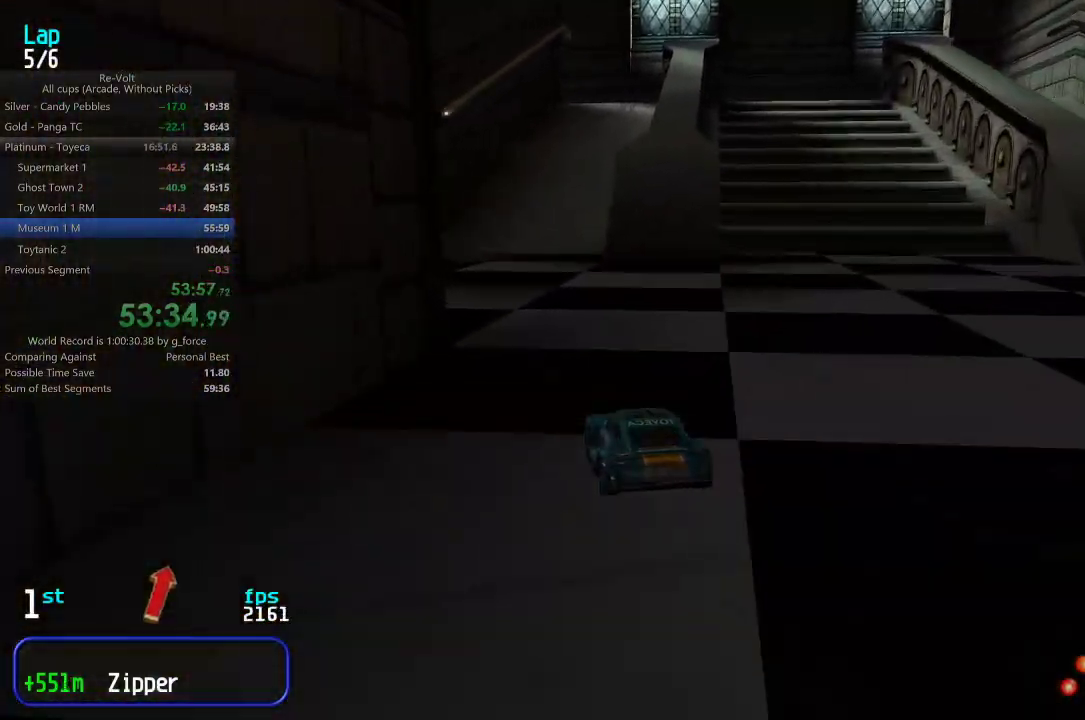
{"keys": ["up"], "events": [[200, "right", "down"], [267, "right", "up"], [367, "right", "down"], [500, "right", "up"]]}
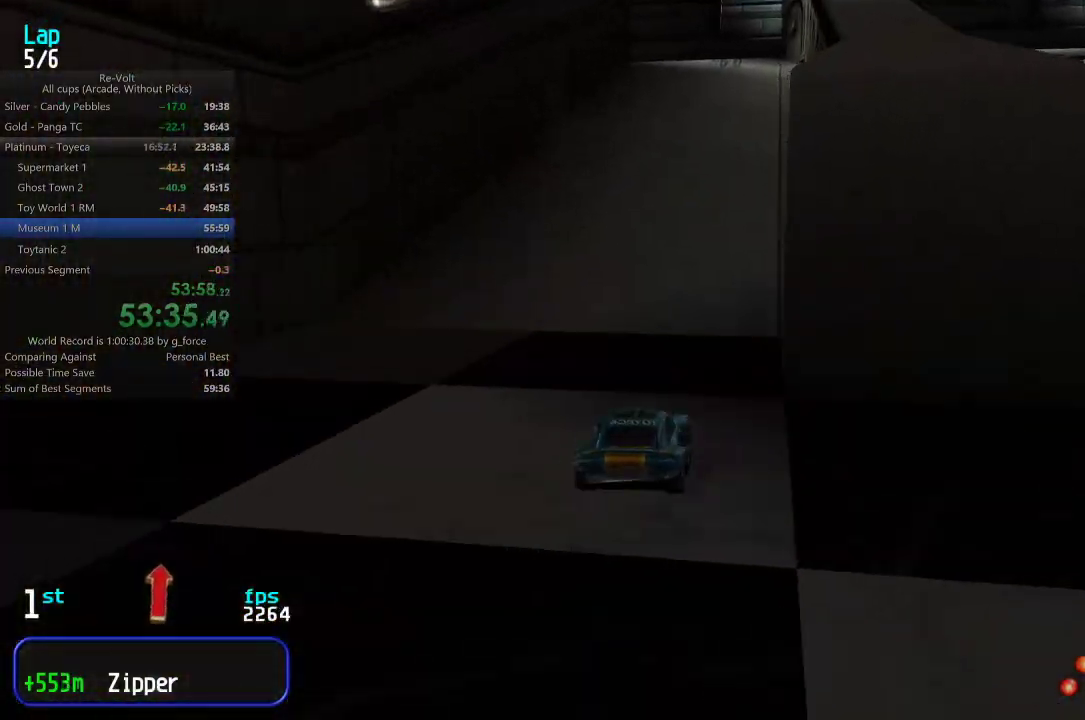
{"keys": ["left", "up"], "events": [[33, "right", "down"], [133, "right", "up"], [367, "left", "down"]]}
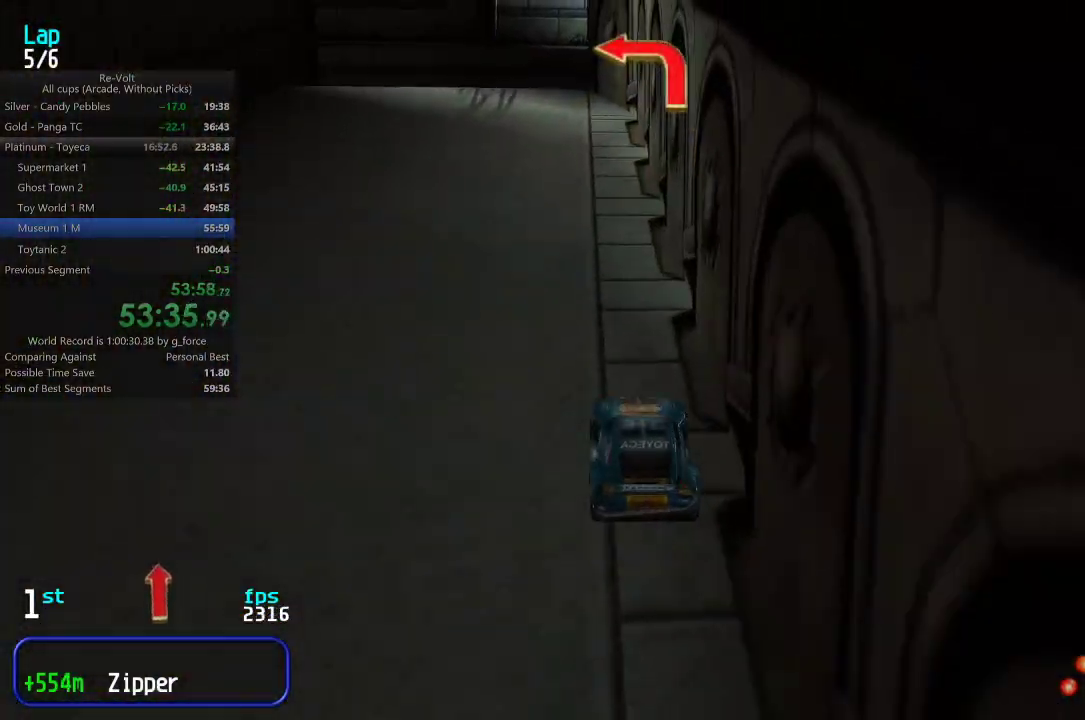
{"keys": ["left"], "events": [[67, "up", "up"], [300, "up", "down"], [400, "up", "up"]]}
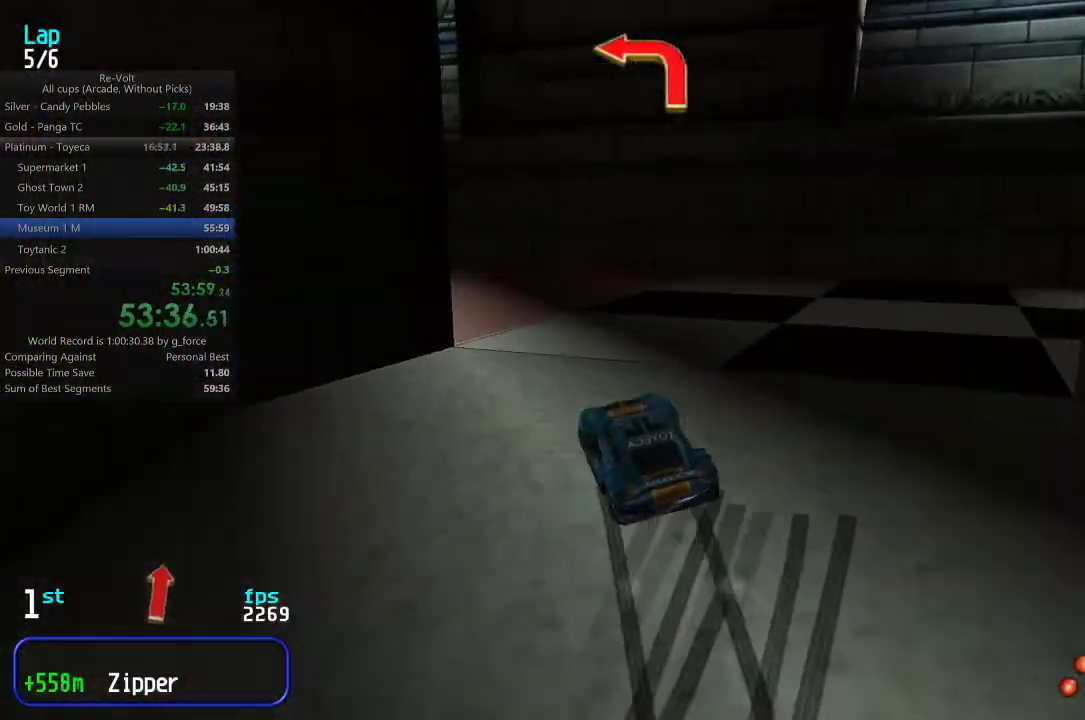
{"keys": ["left", "up"], "events": [[33, "up", "down"], [200, "left", "up"], [400, "left", "down"]]}
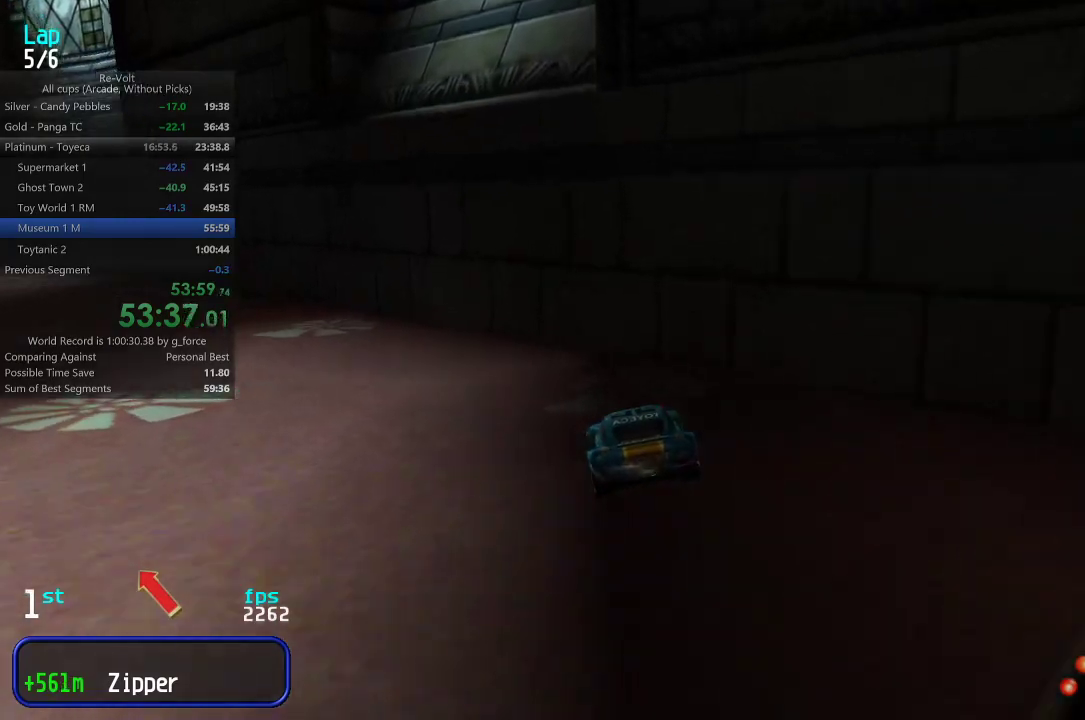
{"keys": ["up"], "events": [[250, "left", "up"], [317, "left", "down"], [483, "left", "up"]]}
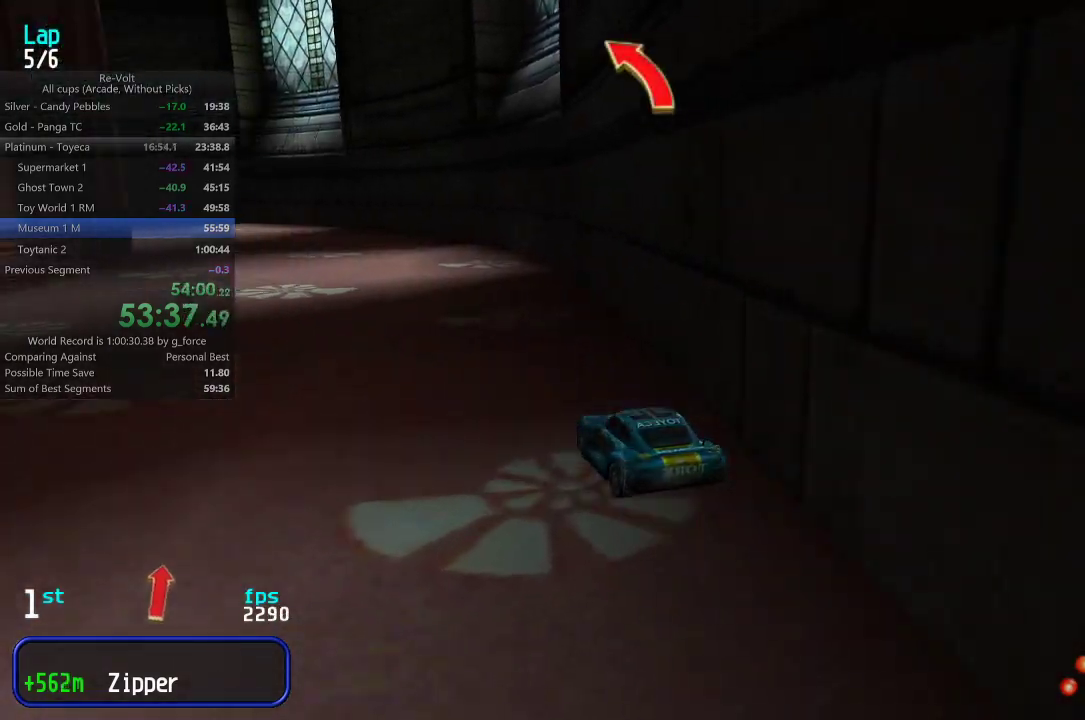
{"keys": ["left", "up"], "events": [[50, "left", "down"], [183, "left", "up"], [250, "left", "down"], [350, "left", "up"], [450, "left", "down"]]}